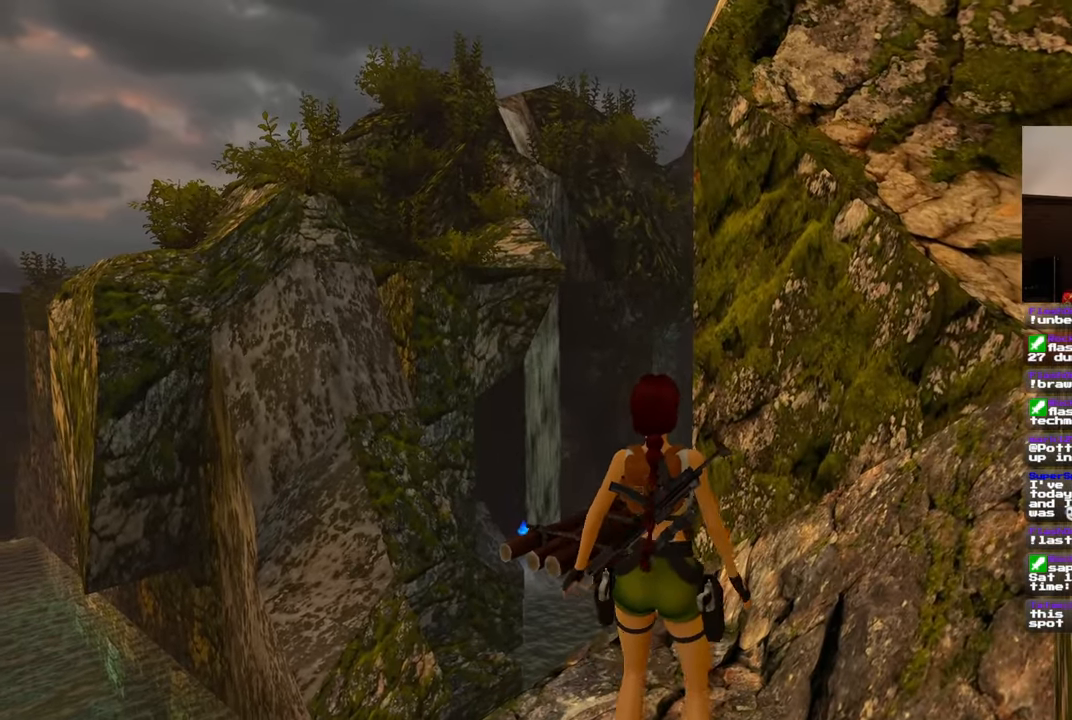
Gameplay with a controller (PlayStation layout); each line is a JSON object with the inputs held at the frame after it (dt_ms = milliseconds from this image to that frame). "events" lists button and stick changes between this image and that frame as [ms after this image, input, new state], when the widget could be followed in between. Not read: DPAD_RIGHT L2 R2.
{"dt_ms": 1000, "buttons": [], "left_stick": "center", "right_stick": "center"}
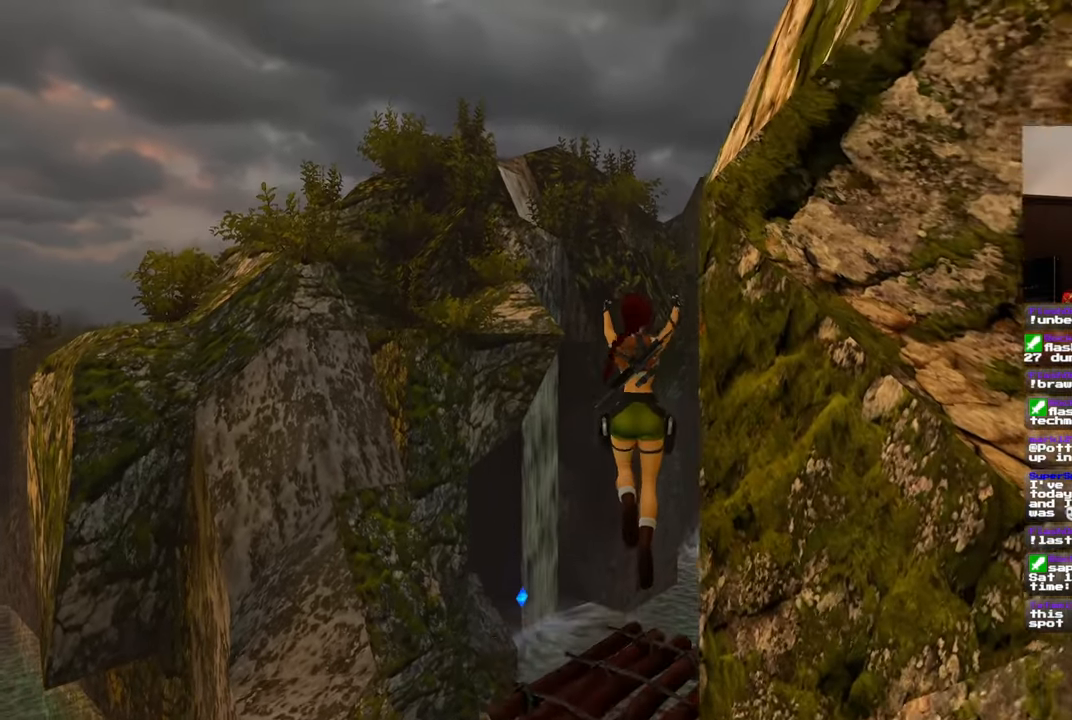
{"dt_ms": 500, "buttons": [], "left_stick": "center", "right_stick": "center", "events": []}
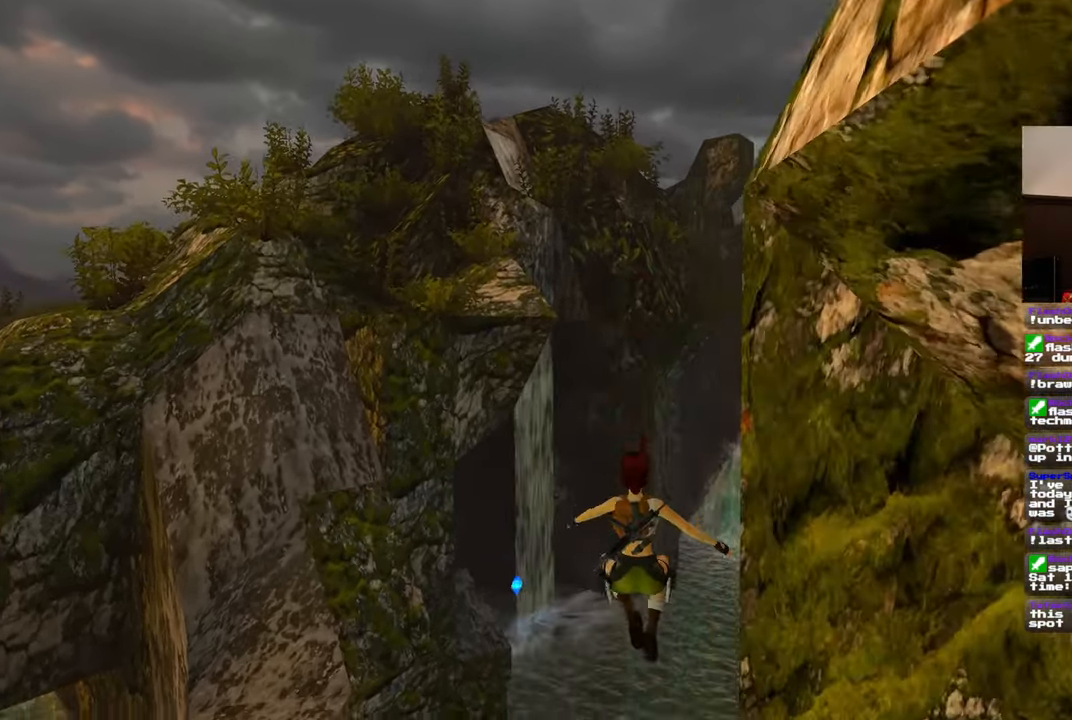
{"dt_ms": 500, "buttons": [], "left_stick": "center", "right_stick": "right", "events": [[300, "right_stick", "right"]]}
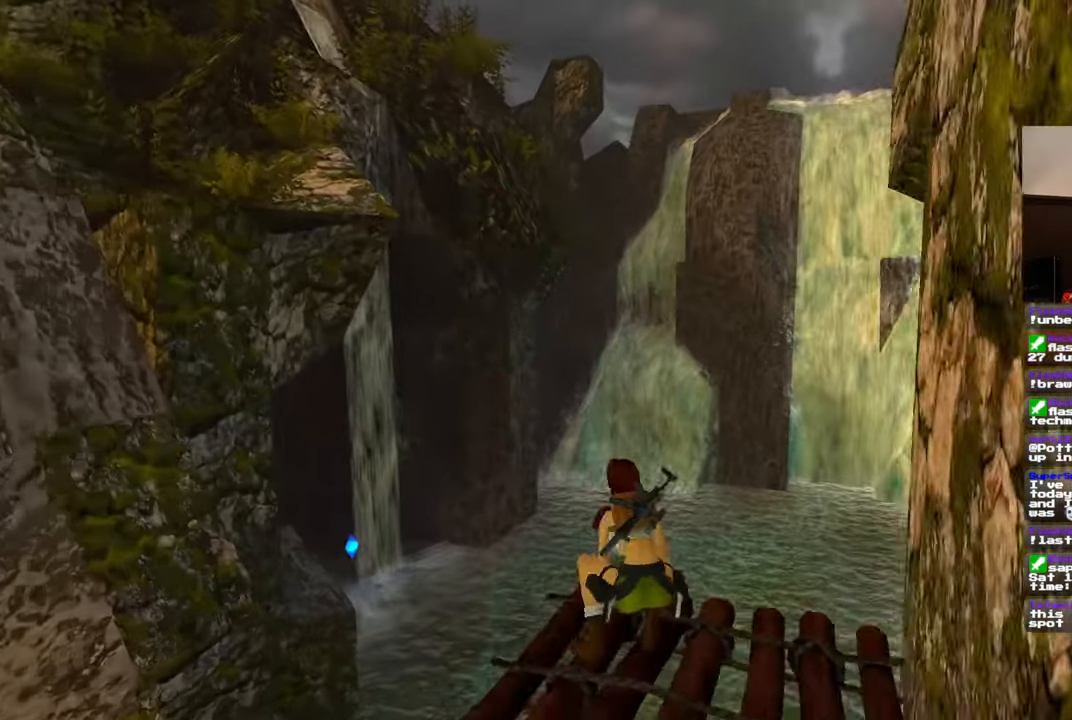
{"dt_ms": 500, "buttons": [], "left_stick": "center", "right_stick": "right", "events": []}
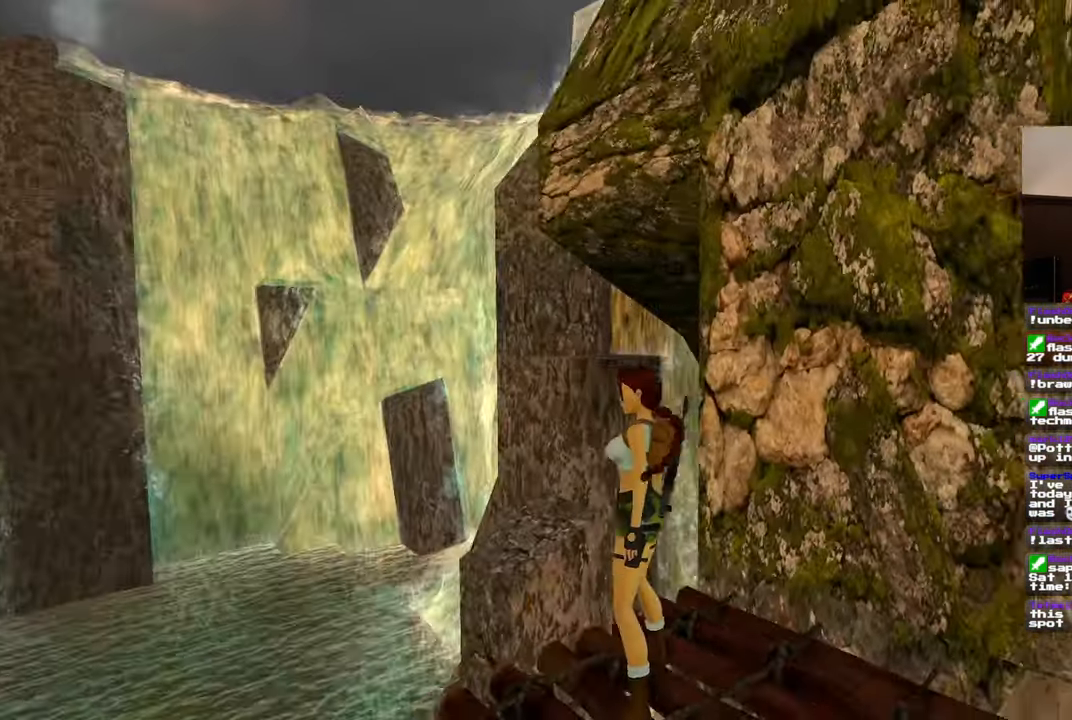
{"dt_ms": 500, "buttons": [], "left_stick": "center", "right_stick": "down-right", "events": [[67, "right_stick", "center"], [83, "DPAD_UP", "down"], [100, "DPAD_UP", "up"], [350, "right_stick", "down-right"]]}
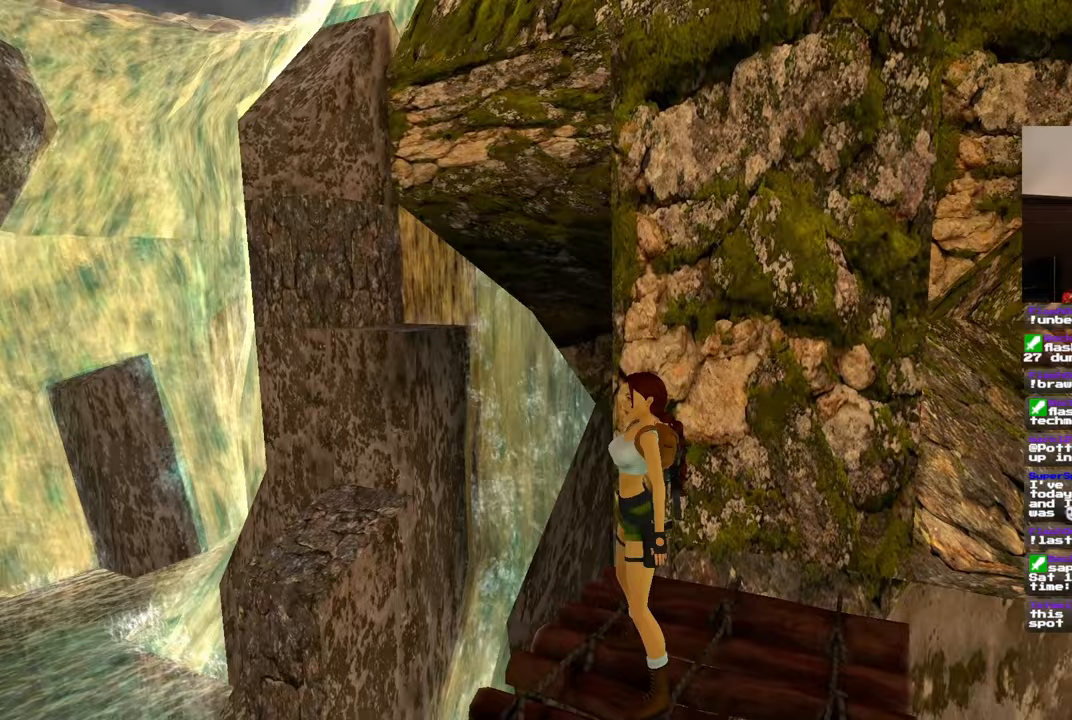
{"dt_ms": 500, "buttons": [], "left_stick": "center", "right_stick": "up", "events": [[283, "right_stick", "center"], [433, "right_stick", "up"]]}
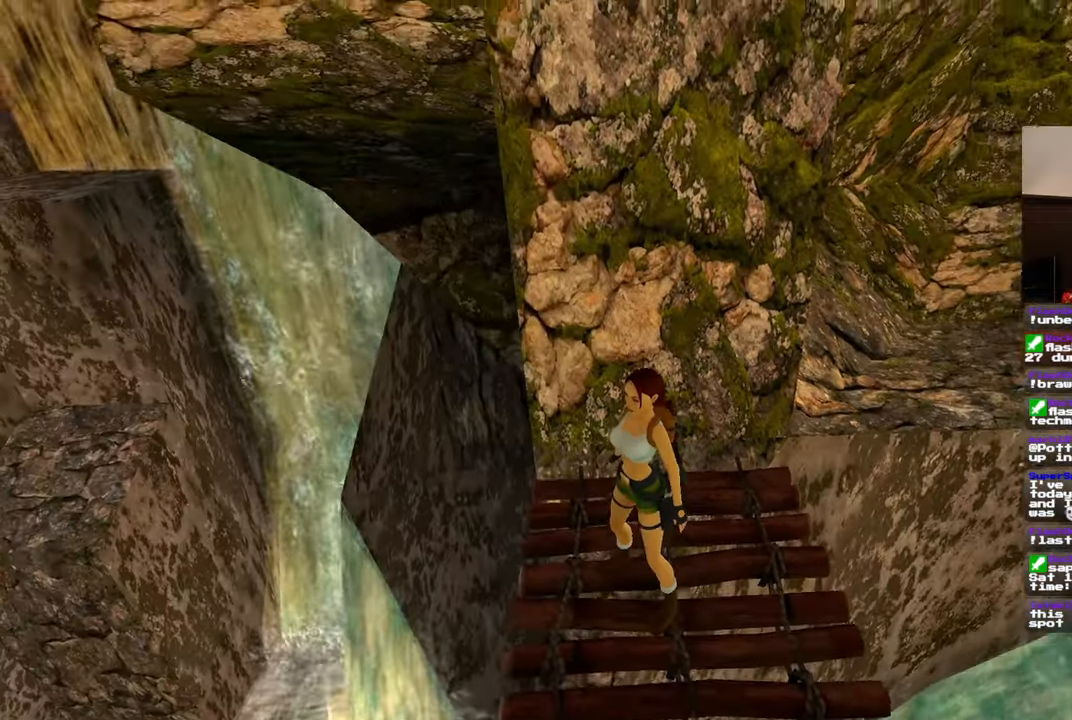
{"dt_ms": 500, "buttons": [], "left_stick": "center", "right_stick": "center", "events": [[467, "right_stick", "center"]]}
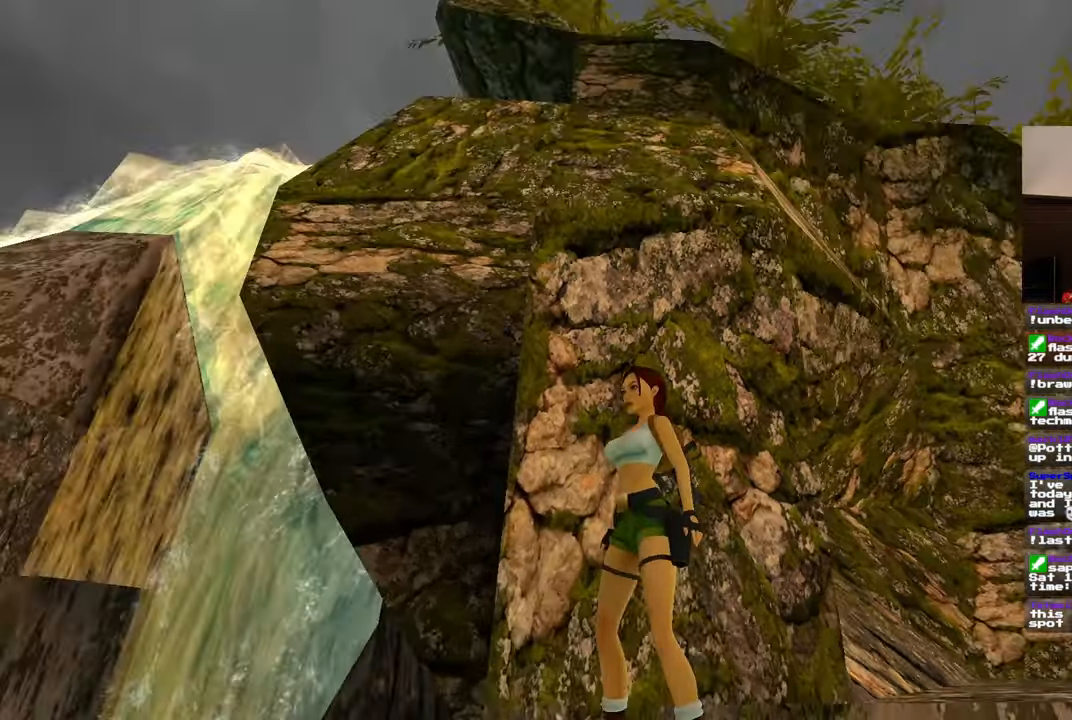
{"dt_ms": 500, "buttons": [], "left_stick": "center", "right_stick": "down", "events": [[350, "right_stick", "down"]]}
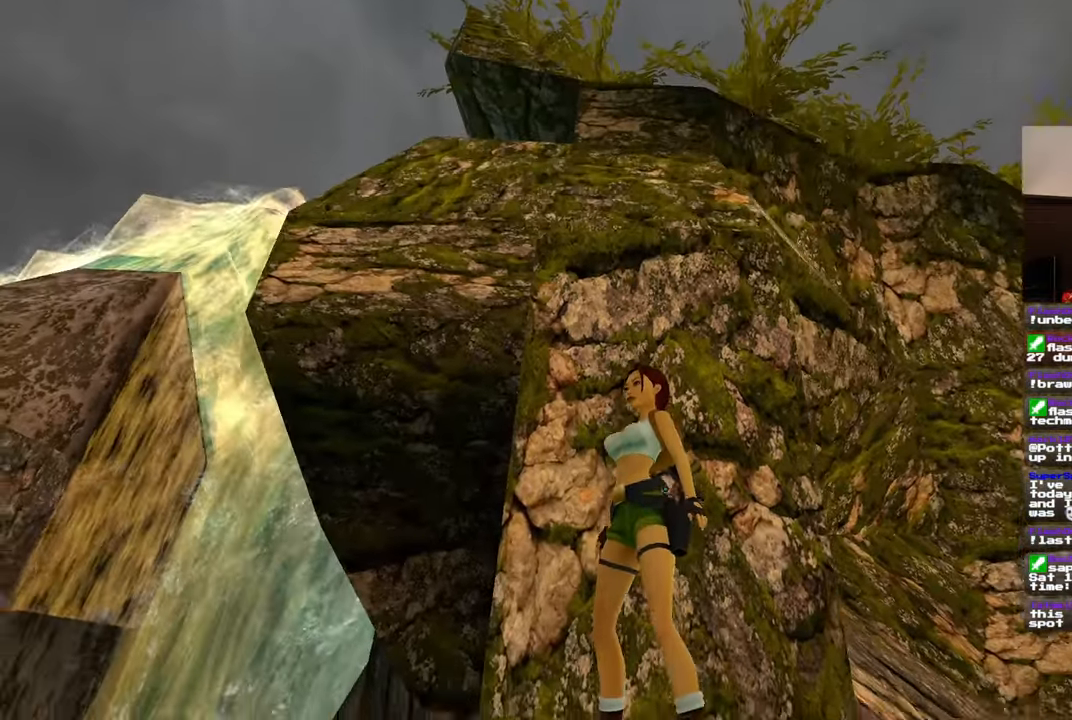
{"dt_ms": 500, "buttons": [], "left_stick": "center", "right_stick": "down", "events": []}
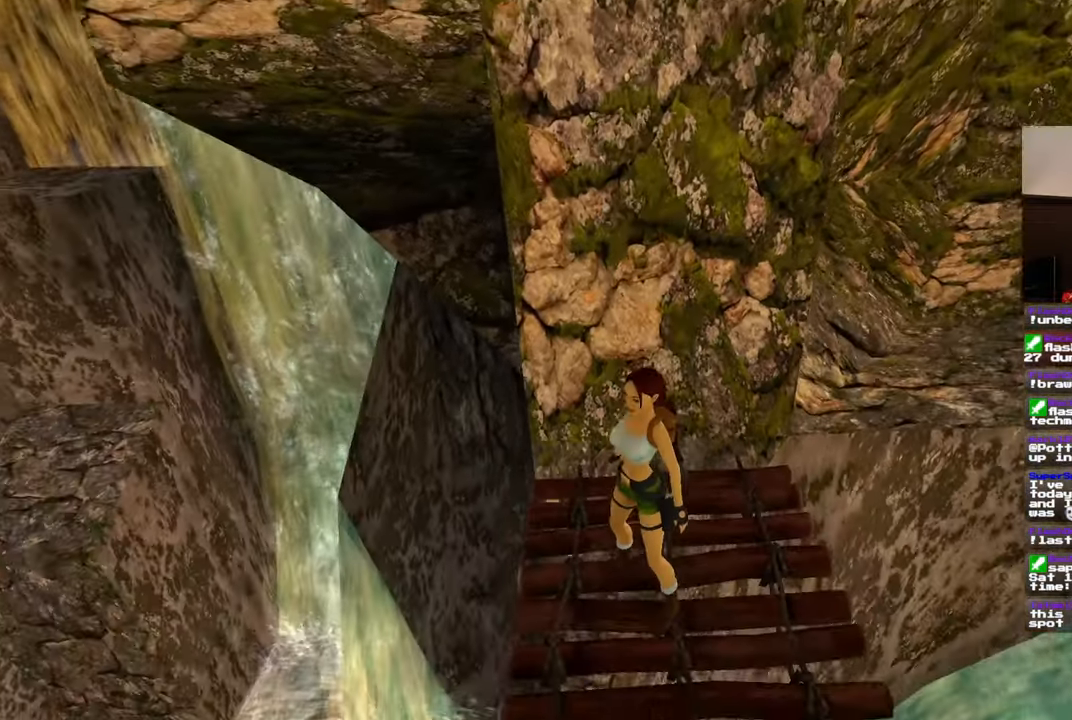
{"dt_ms": 1000, "buttons": ["R1"], "left_stick": "up", "right_stick": "center", "events": [[50, "right_stick", "left"], [283, "right_stick", "up-left"], [700, "right_stick", "center"], [850, "R1", "down"], [967, "left_stick", "up"]]}
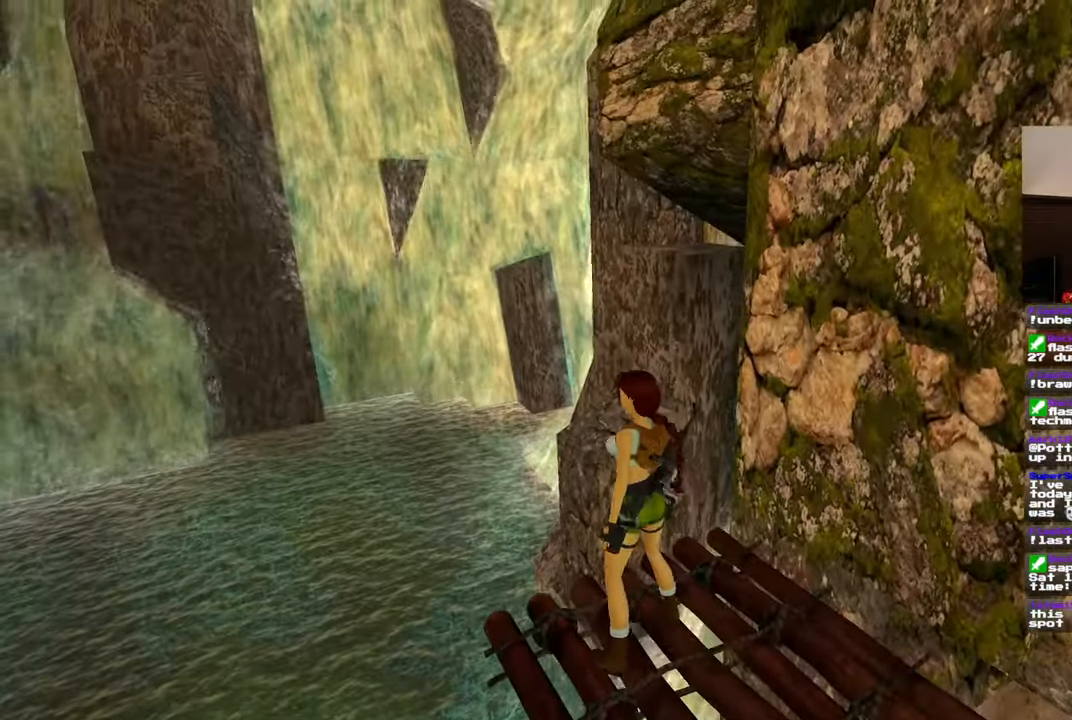
{"dt_ms": 500, "buttons": ["R1"], "left_stick": "down-right", "right_stick": "right", "events": [[167, "left_stick", "left"], [233, "left_stick", "down-left"], [383, "left_stick", "down-right"], [450, "right_stick", "right"]]}
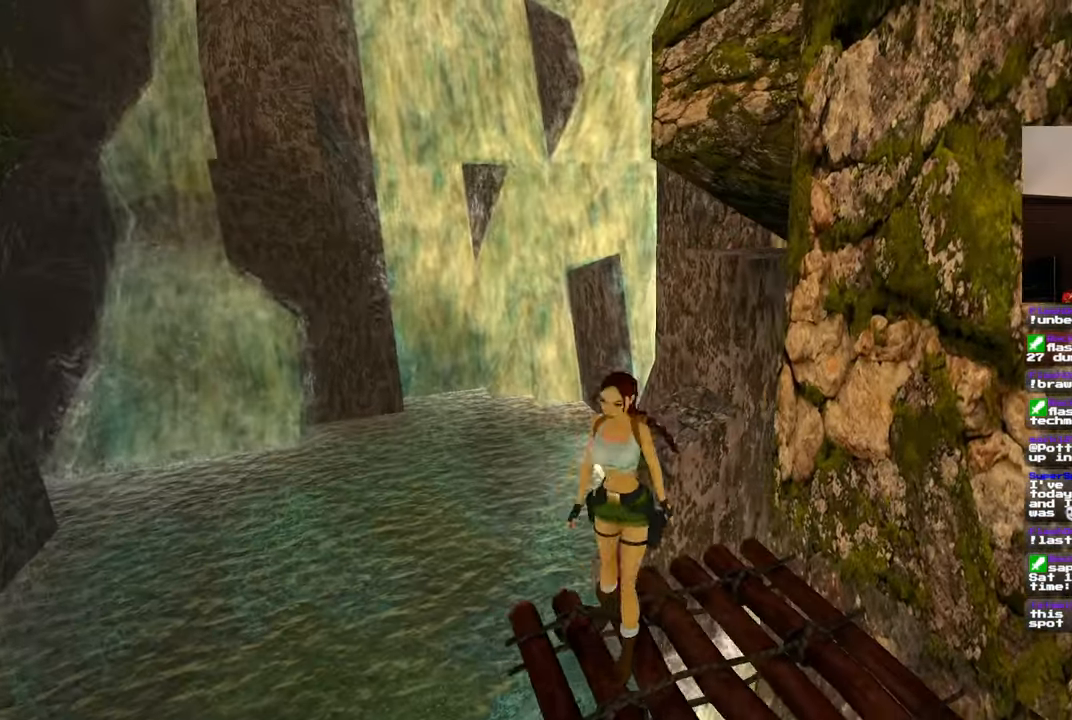
{"dt_ms": 500, "buttons": ["R1"], "left_stick": "up", "right_stick": "center"}
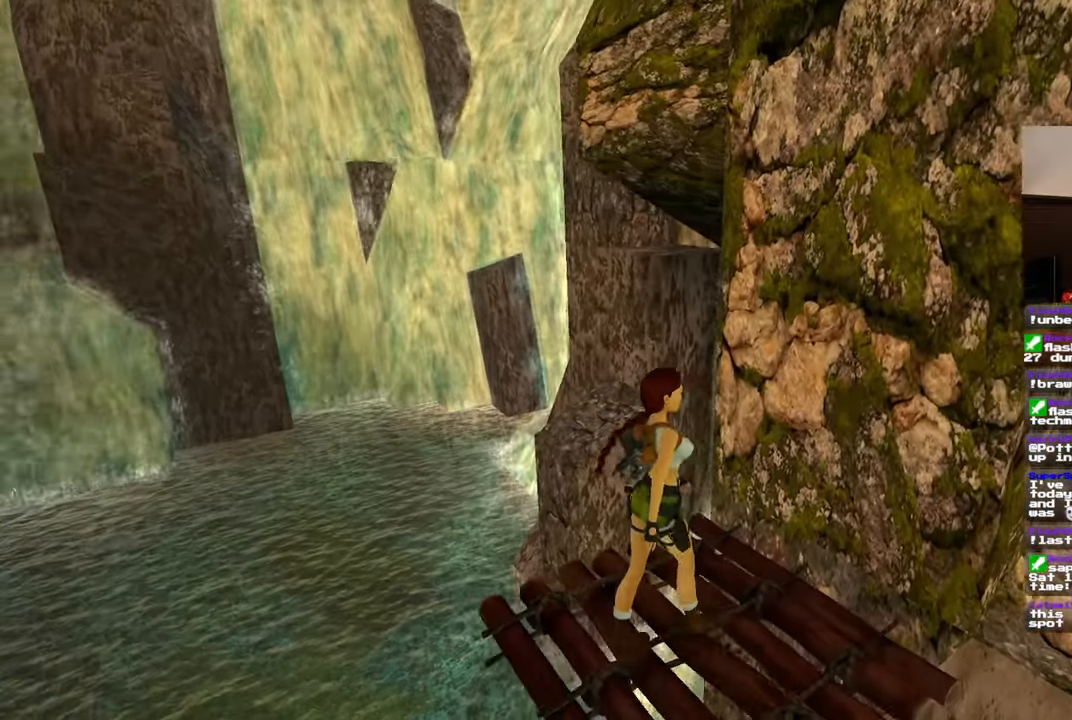
{"dt_ms": 500, "buttons": ["R1"], "left_stick": "down-left", "right_stick": "right", "events": [[150, "left_stick", "up-left"], [367, "left_stick", "left"], [450, "right_stick", "right"], [483, "left_stick", "down-left"]]}